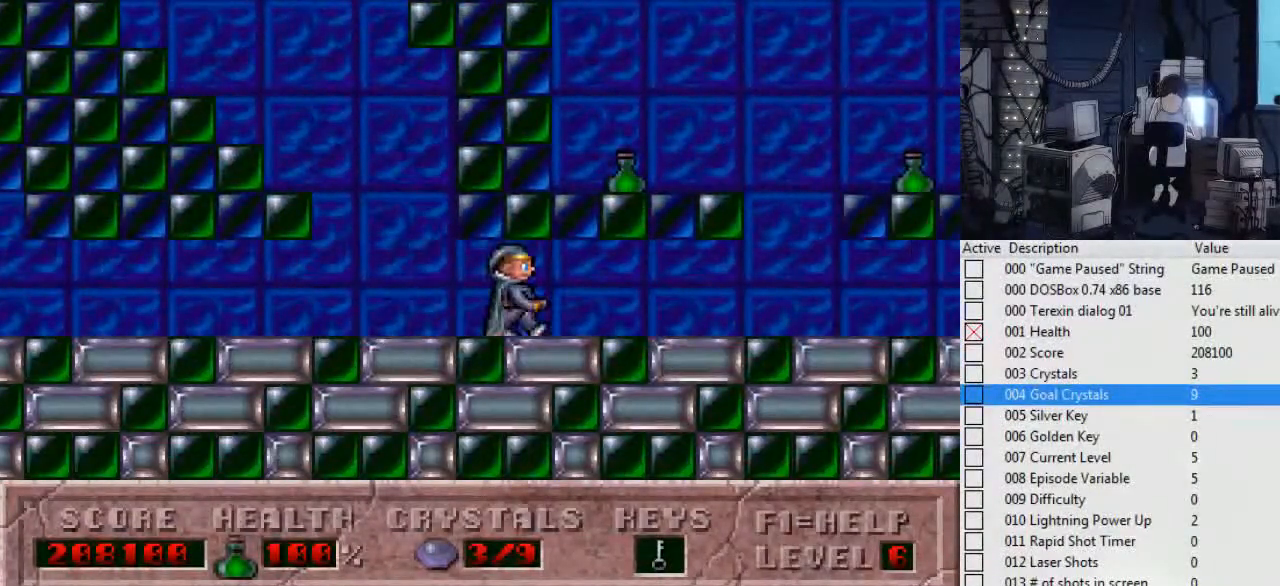
Gameplay with keyboard; each line is a JSON object with the keys held at the frame after it. "events" lists presses ("down") and releases ("up") of ".", "0", "1", "2", "3", "4", "5", "6", "7", "8", "9", "a", "alt_l", "alt_r", "b", "backslash", "backspace", "c", "caps_lock", "comma", "ctrl_l", "ctrl_r", "d", "down", "e", "escape", "f", "f1", "f10", "f11", "f12", "f2", "f3", "f4", "f5", "f6", "f7", "f8", "f9", "g", "h", "i", "j", "k", "l", "left", "m", "n", "o", "p", "q", "r", "return", "right", "s", "shift_l", "shift_r", "space", "super", "t", "tab", "tilde", "u", "up", "v", "w", "x", "y" and "z" between this image and that frame as [ms after this image, input, new state], when the widget could be followed in between. No other keys are recorded. Mouse input is not recorded.
{"keys": ["left"], "events": [[400, "right", "up"], [500, "left", "down"]]}
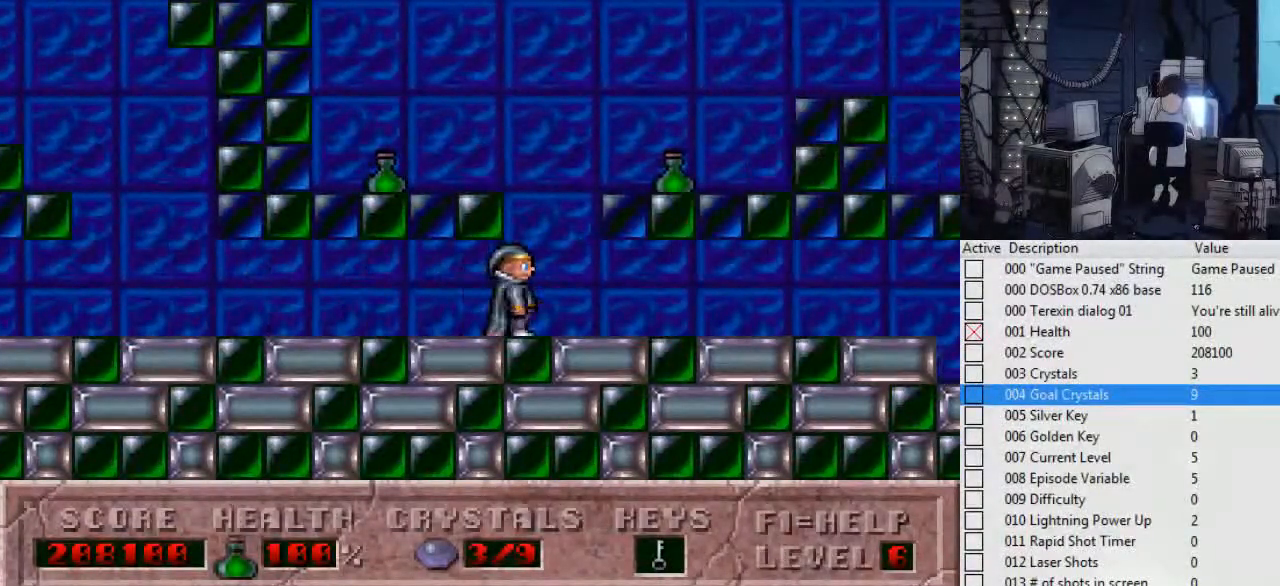
{"keys": ["left"], "events": []}
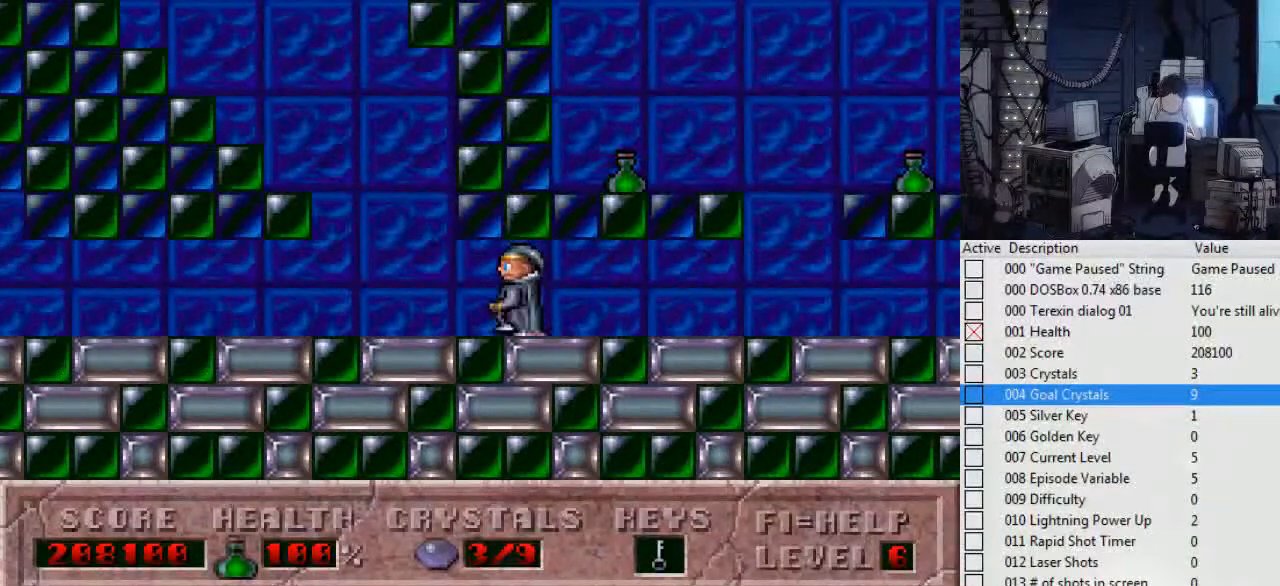
{"keys": ["ctrl_l", "left"], "events": [[200, "ctrl_l", "down"]]}
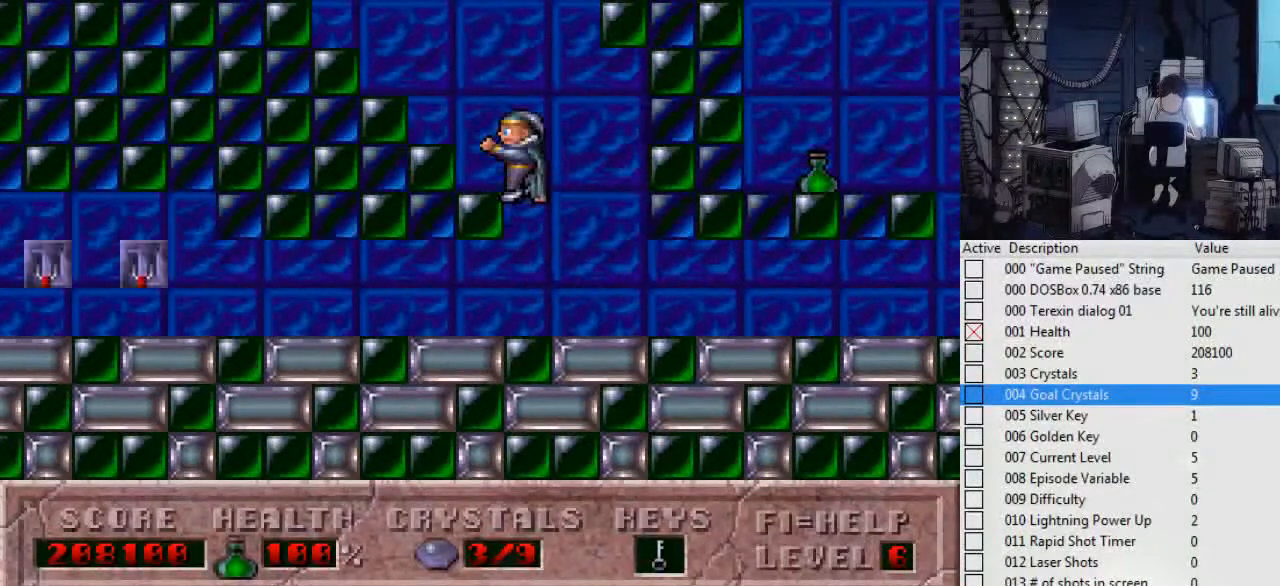
{"keys": ["left"], "events": [[167, "ctrl_l", "up"]]}
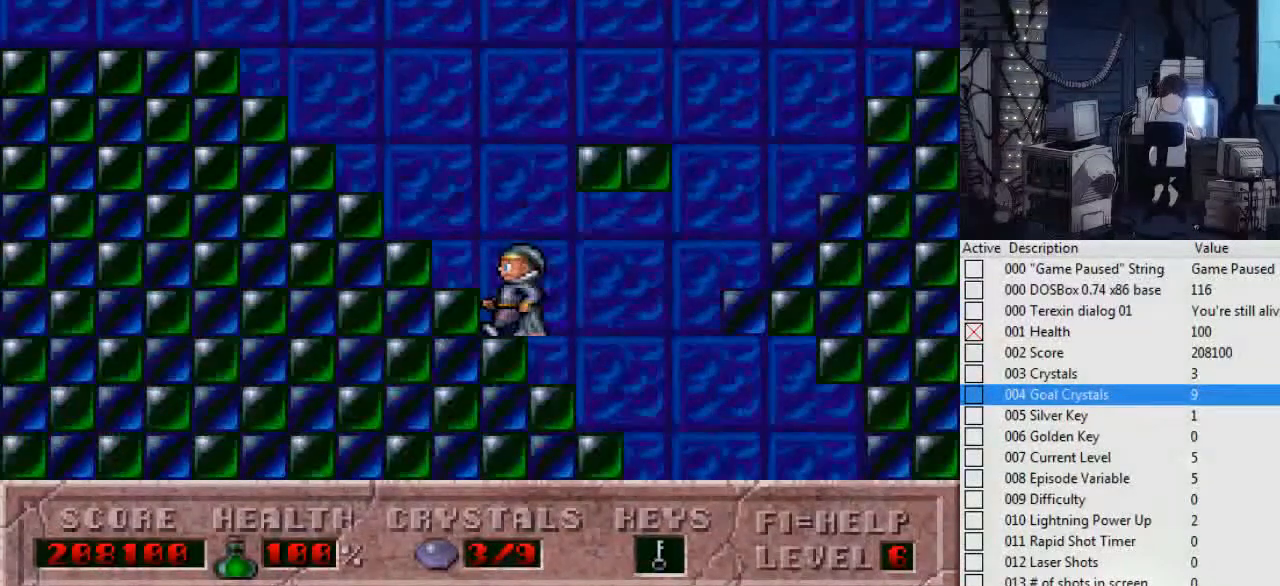
{"keys": [], "events": [[100, "ctrl_l", "down"], [134, "left", "up"], [134, "right", "down"], [467, "ctrl_l", "up"], [500, "right", "up"]]}
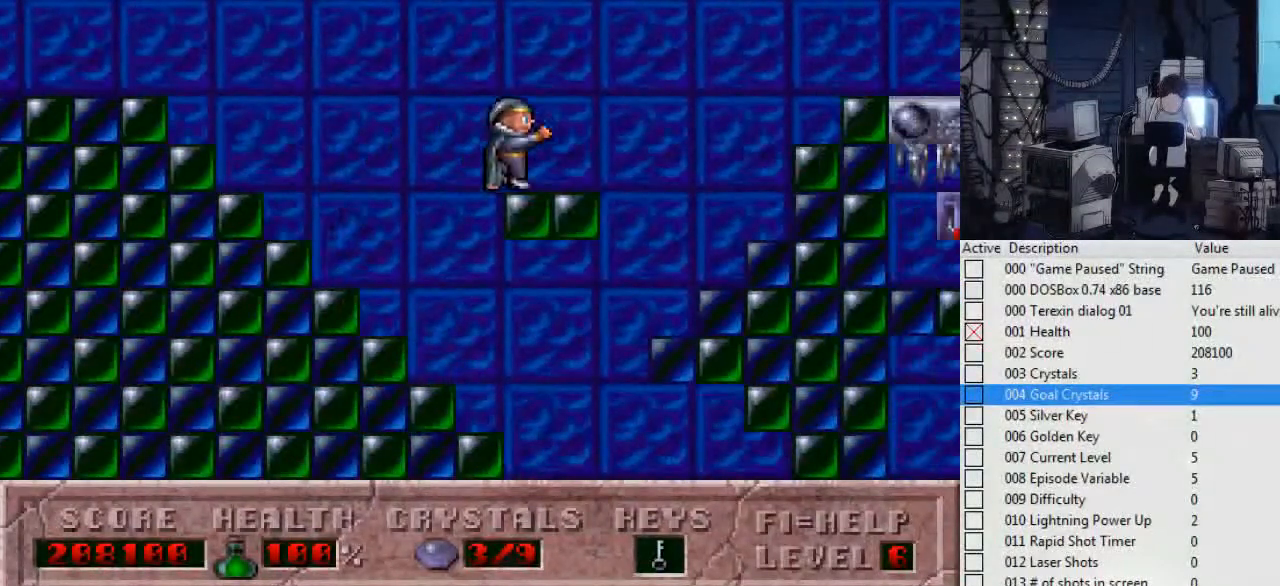
{"keys": ["ctrl_l", "right"], "events": [[67, "ctrl_l", "down"], [234, "right", "down"]]}
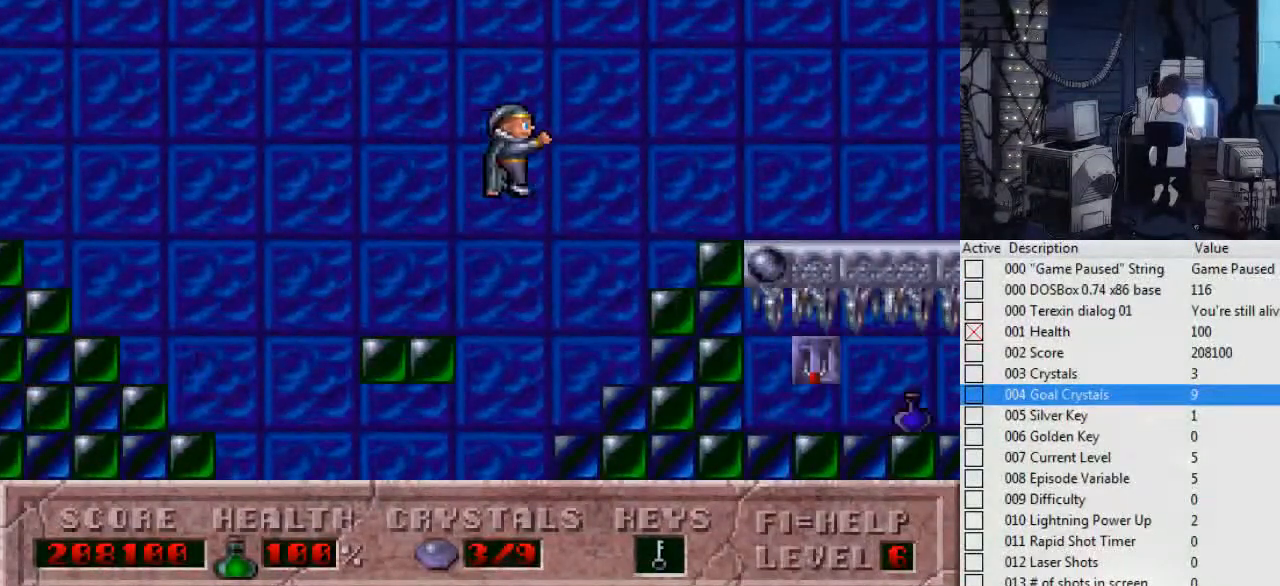
{"keys": ["right"], "events": [[267, "ctrl_l", "up"]]}
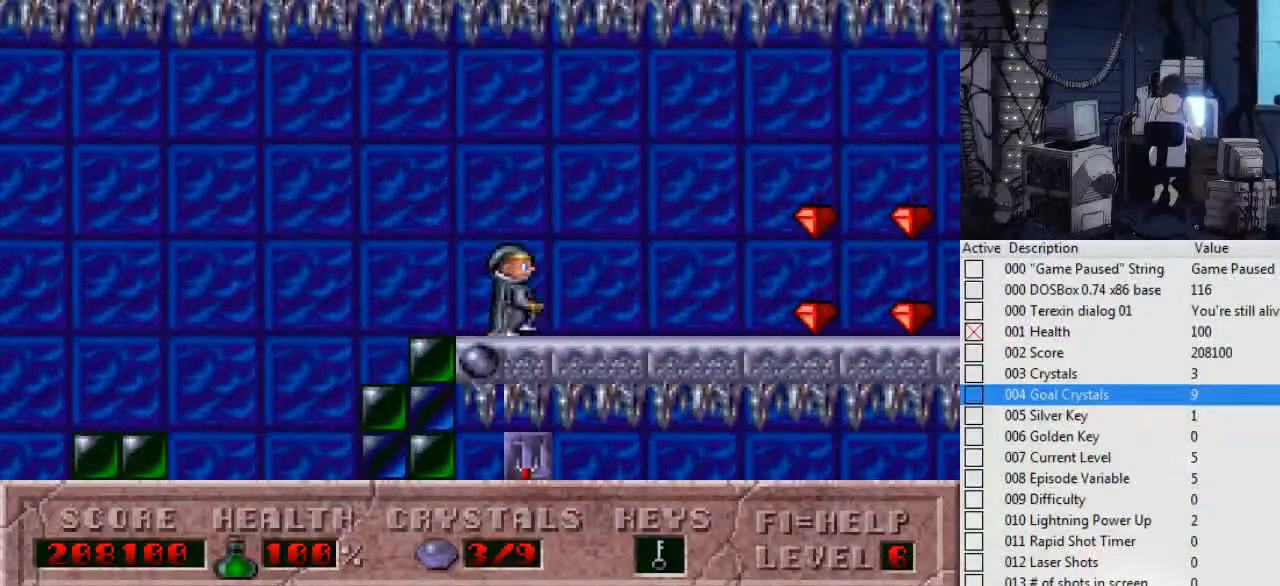
{"keys": ["left"], "events": [[134, "left", "down"], [134, "right", "up"]]}
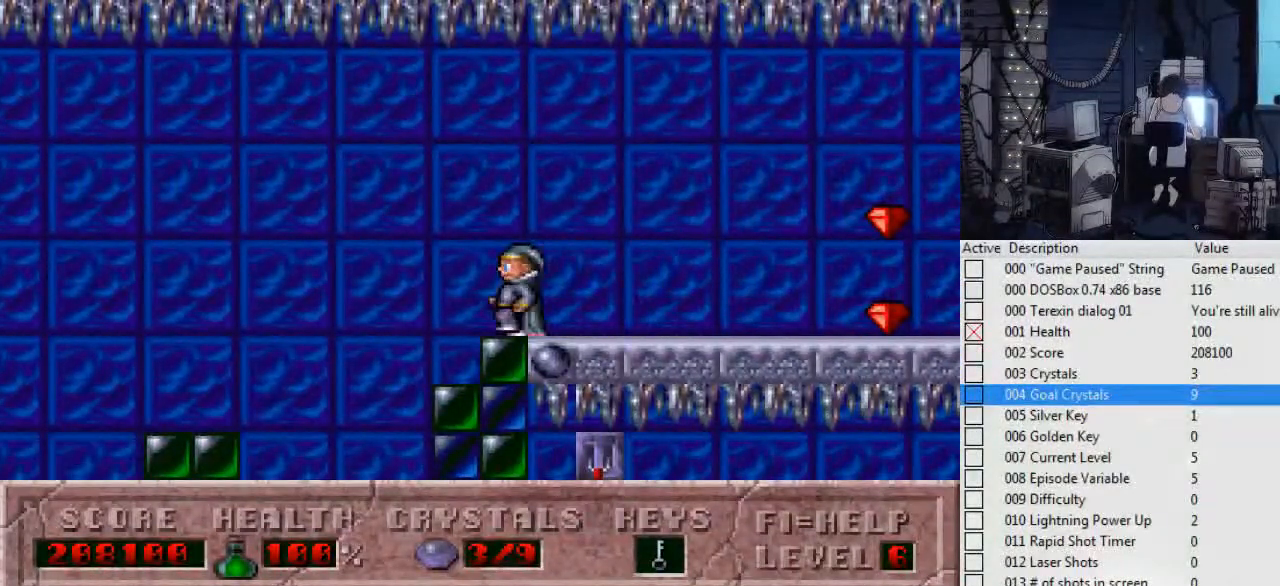
{"keys": ["left"], "events": []}
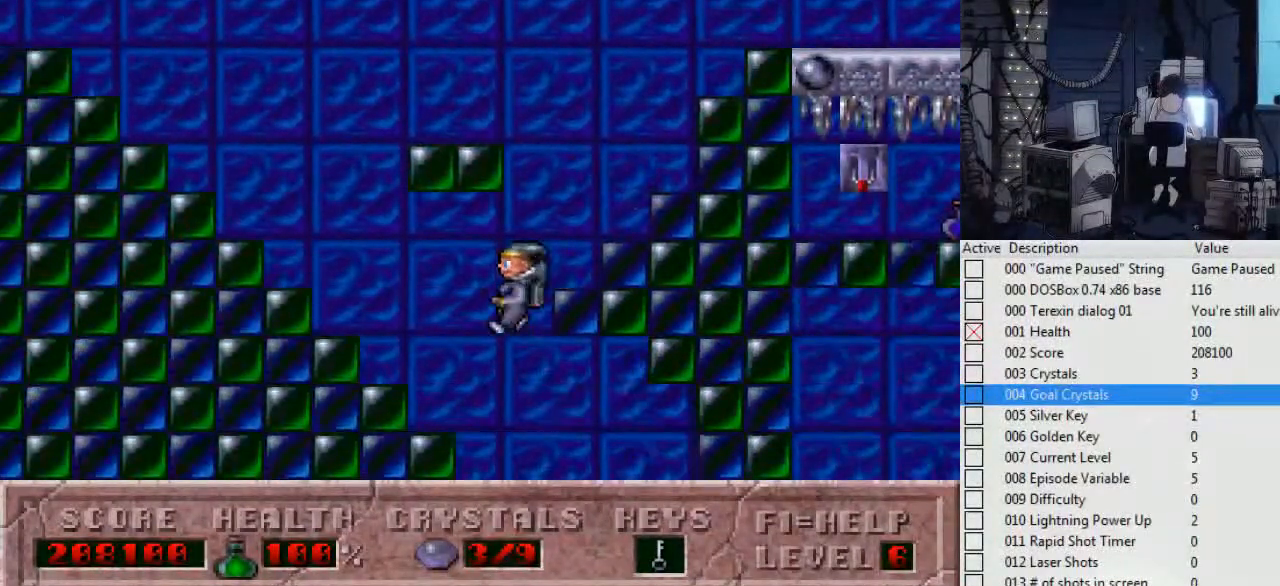
{"keys": [], "events": [[267, "left", "up"]]}
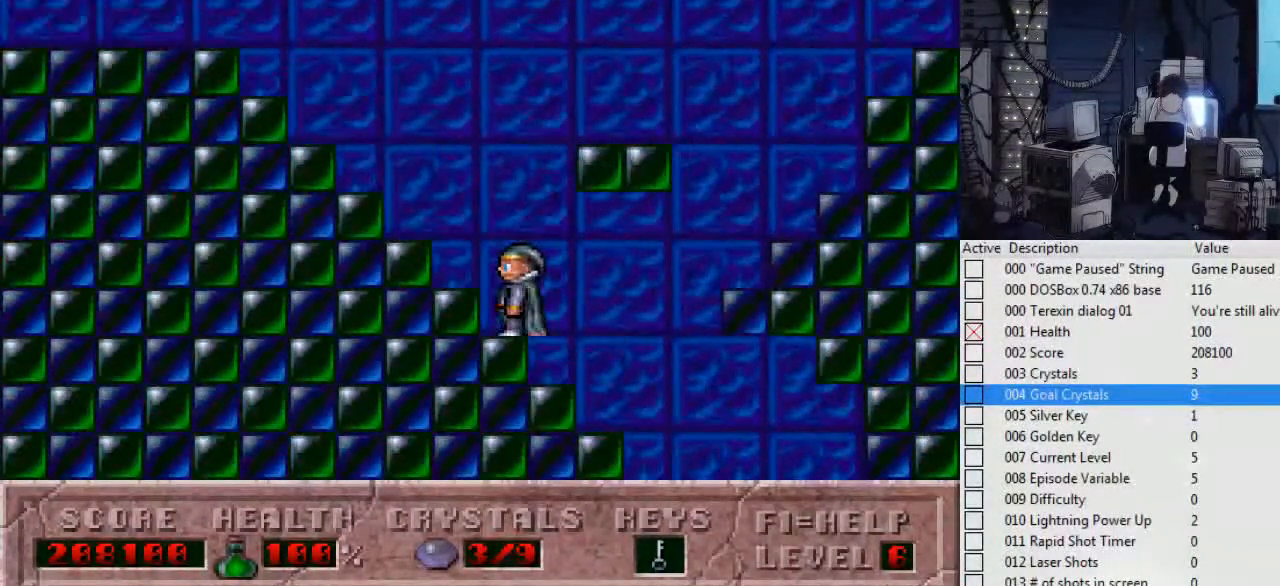
{"keys": [], "events": [[134, "left", "down"], [234, "left", "up"]]}
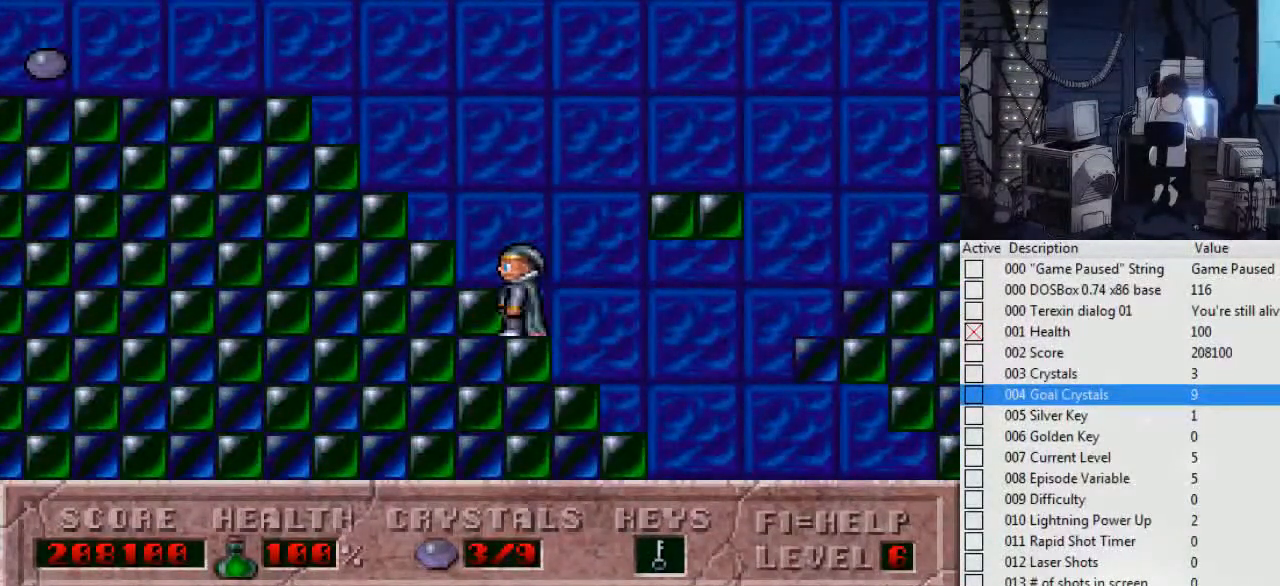
{"keys": ["ctrl_l", "right"], "events": [[200, "ctrl_l", "down"], [200, "right", "down"]]}
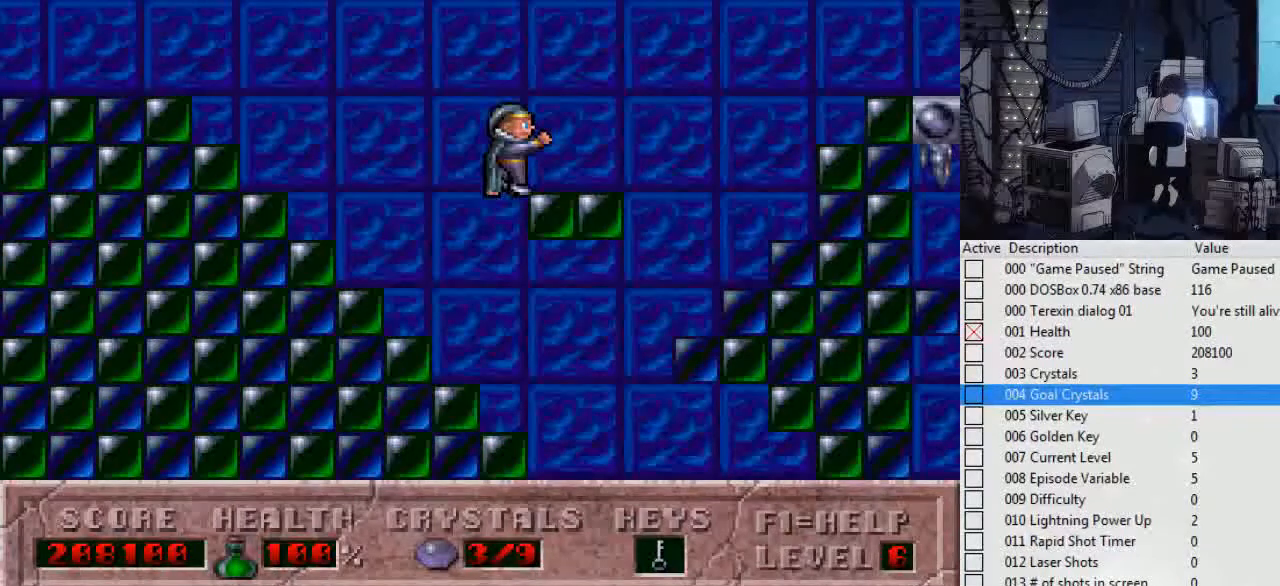
{"keys": ["ctrl_l", "right"], "events": [[67, "ctrl_l", "up"], [100, "ctrl_l", "down"]]}
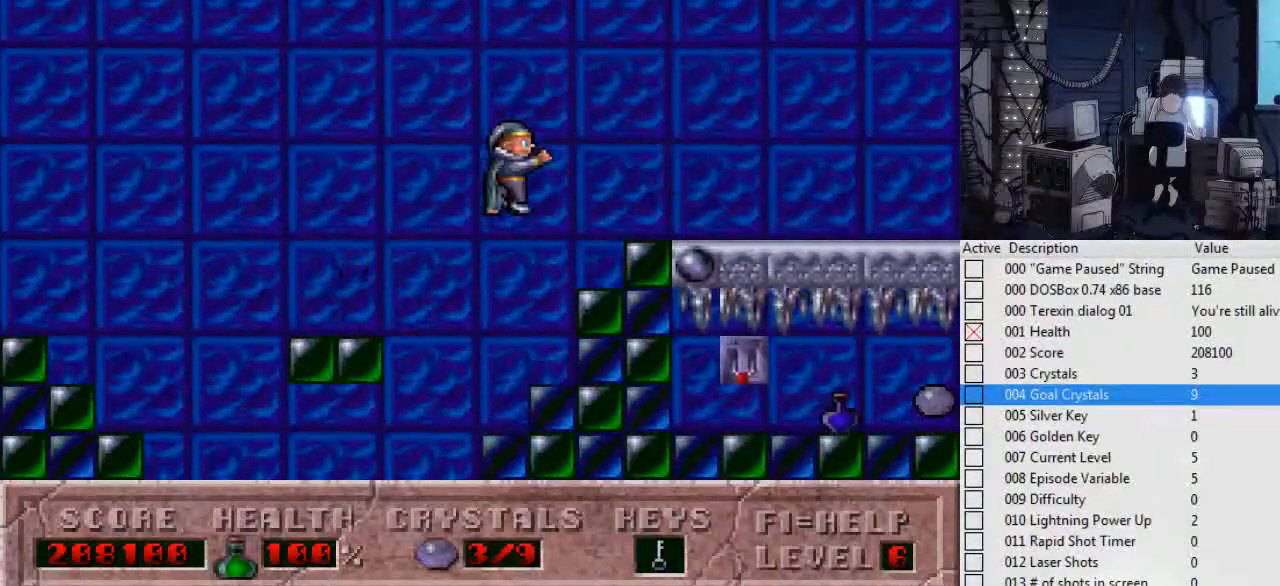
{"keys": ["left"], "events": [[134, "ctrl_l", "up"], [300, "left", "down"], [300, "right", "up"]]}
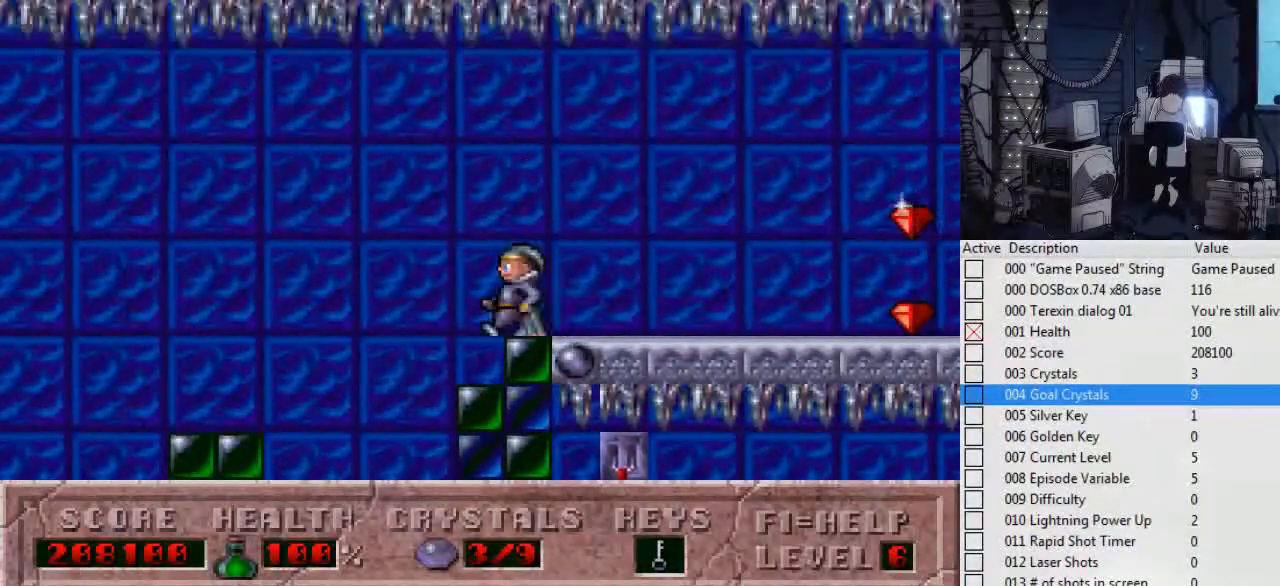
{"keys": ["left"], "events": []}
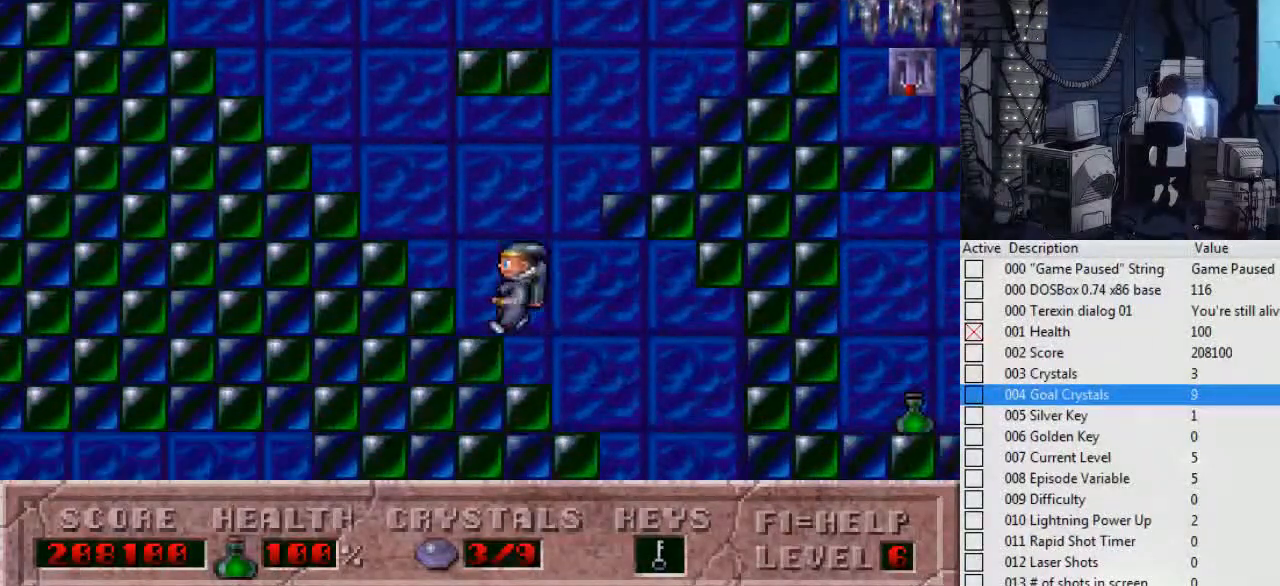
{"keys": [], "events": [[200, "left", "up"], [400, "left", "down"], [500, "left", "up"]]}
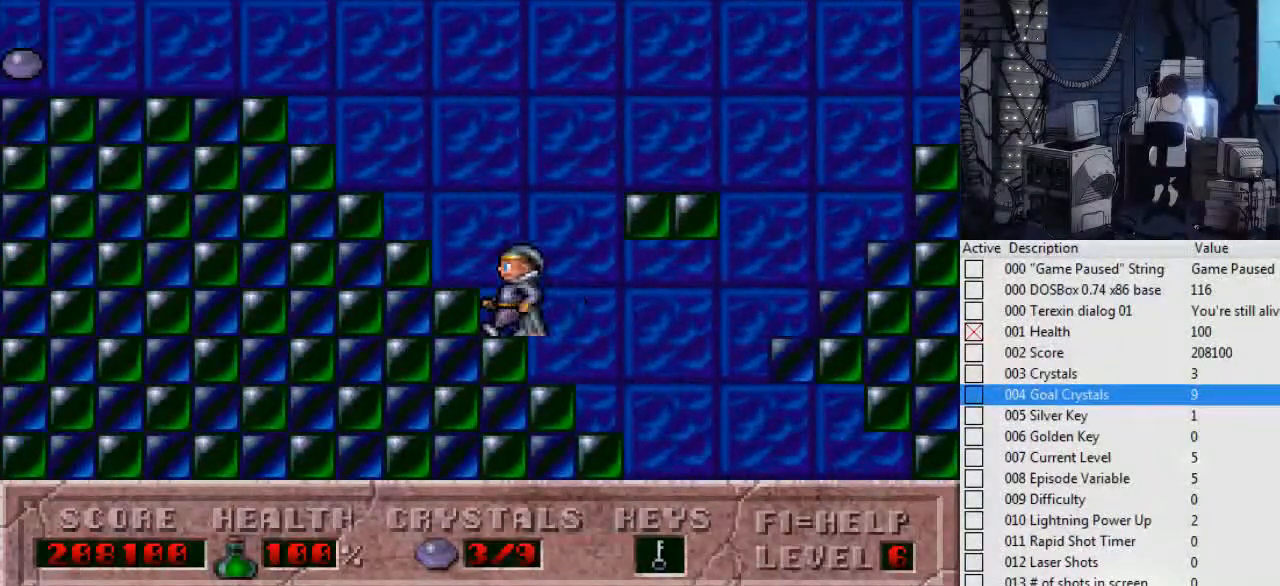
{"keys": [], "events": []}
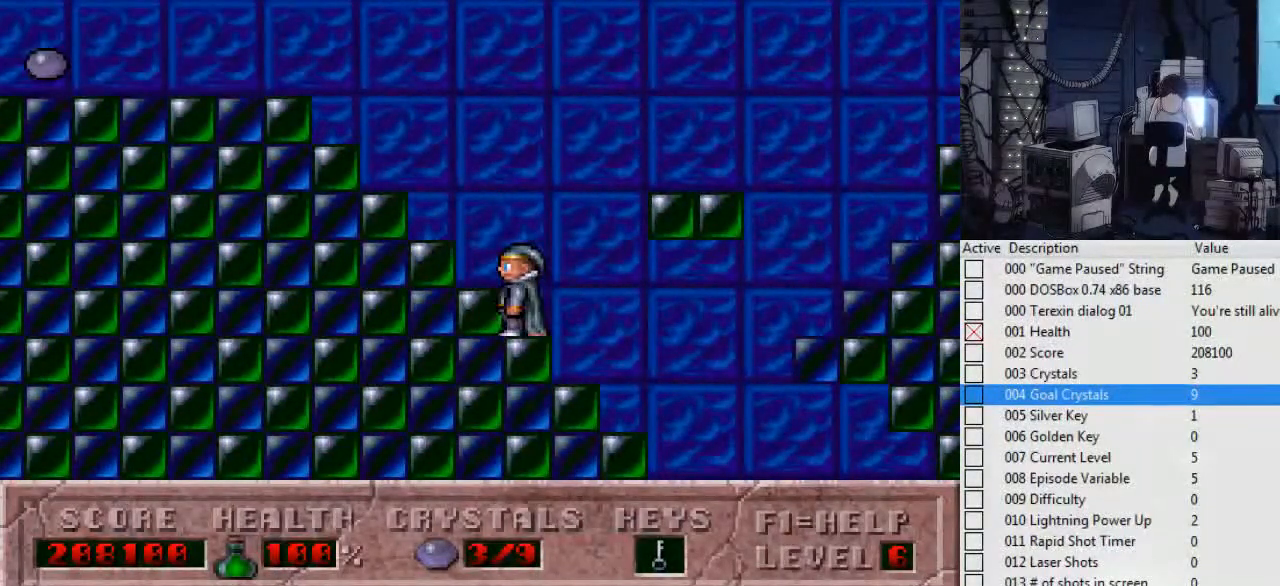
{"keys": ["ctrl_l", "right"], "events": [[234, "right", "down"], [334, "ctrl_l", "down"]]}
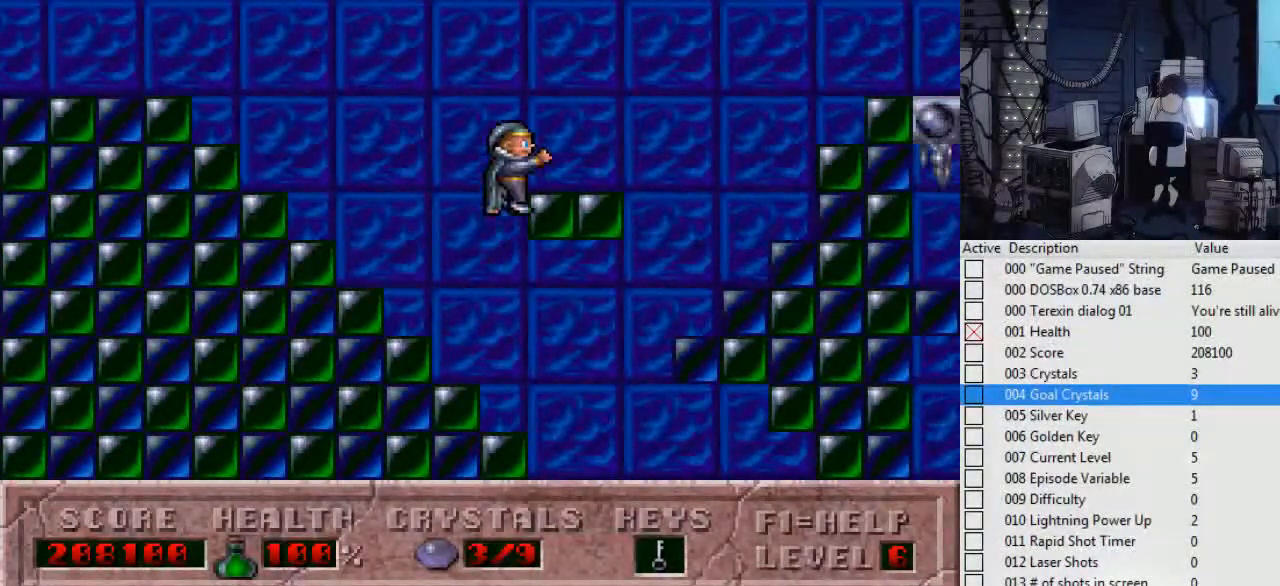
{"keys": ["ctrl_l", "right"], "events": [[67, "ctrl_l", "up"], [100, "ctrl_l", "down"]]}
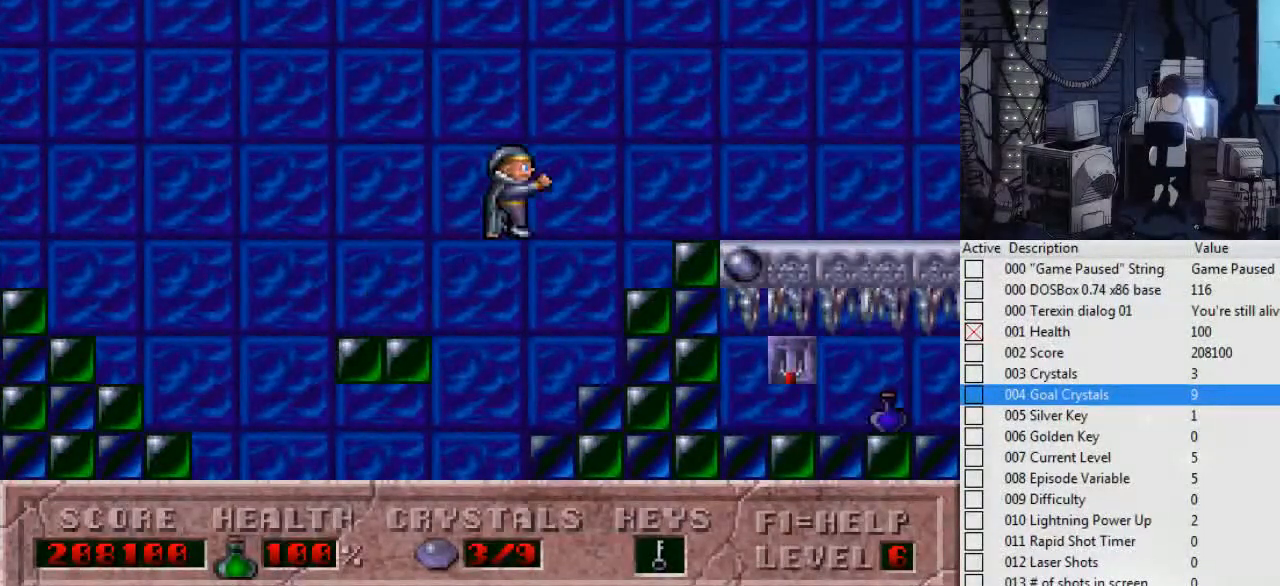
{"keys": ["right"], "events": [[134, "ctrl_l", "up"]]}
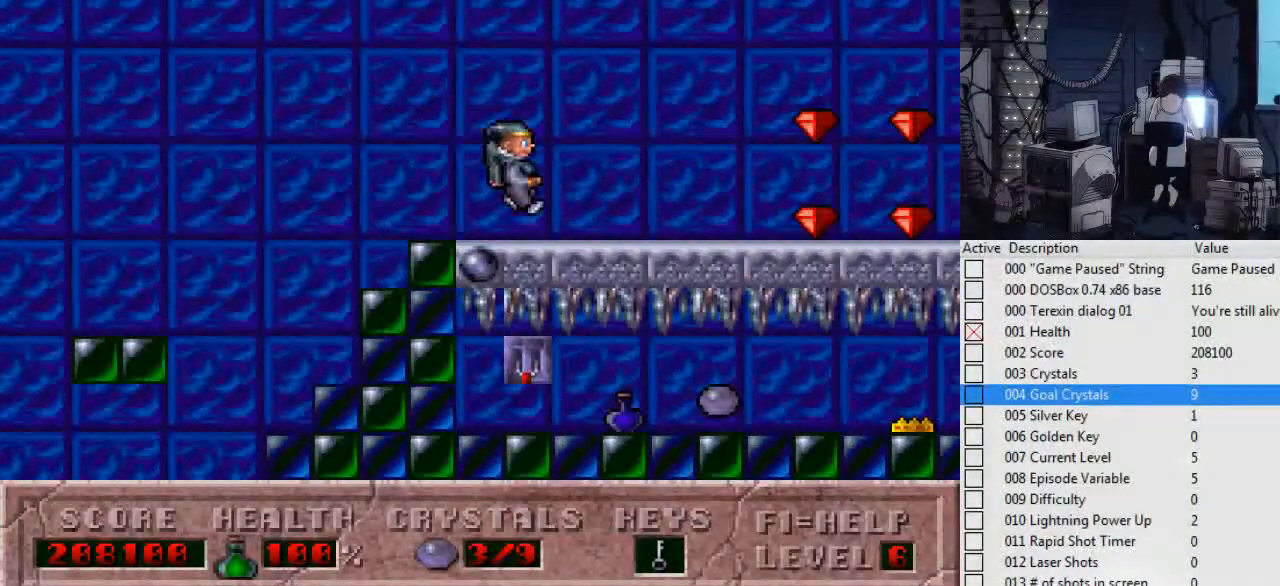
{"keys": ["left"], "events": [[100, "left", "down"], [100, "right", "up"]]}
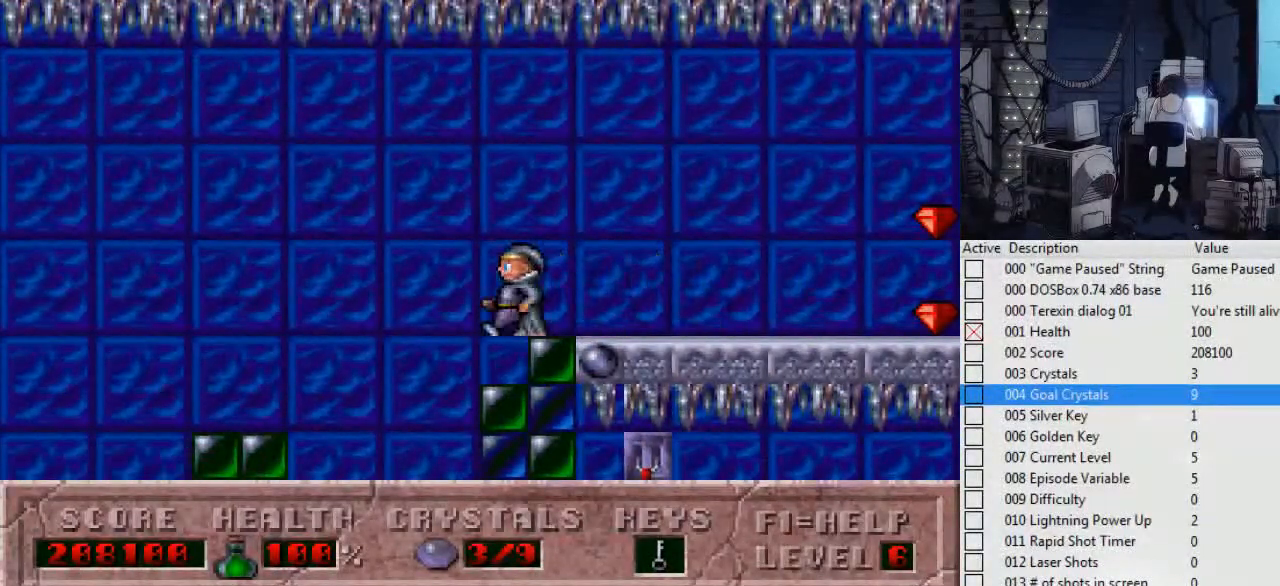
{"keys": ["left"], "events": []}
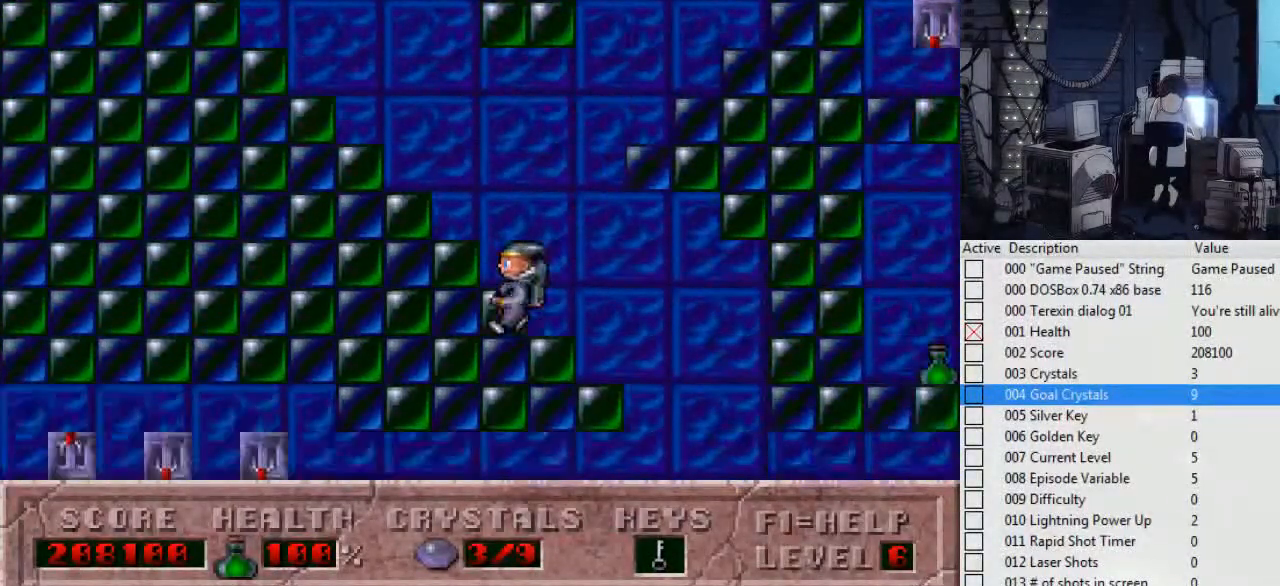
{"keys": [], "events": [[300, "left", "up"]]}
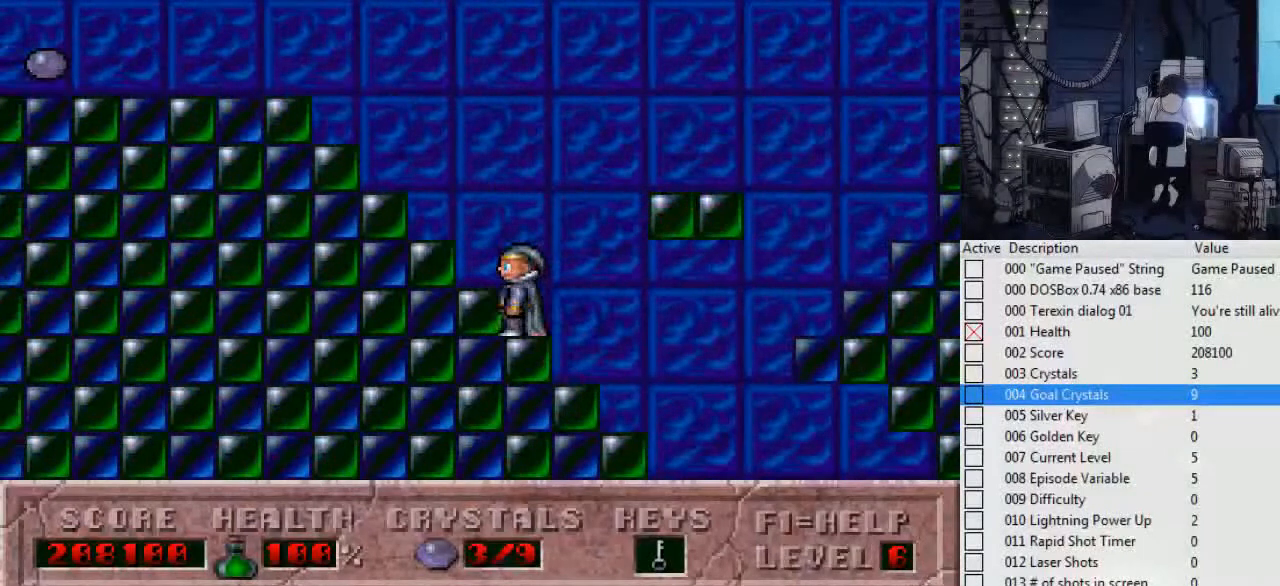
{"keys": [], "events": [[100, "right", "down"], [167, "right", "up"]]}
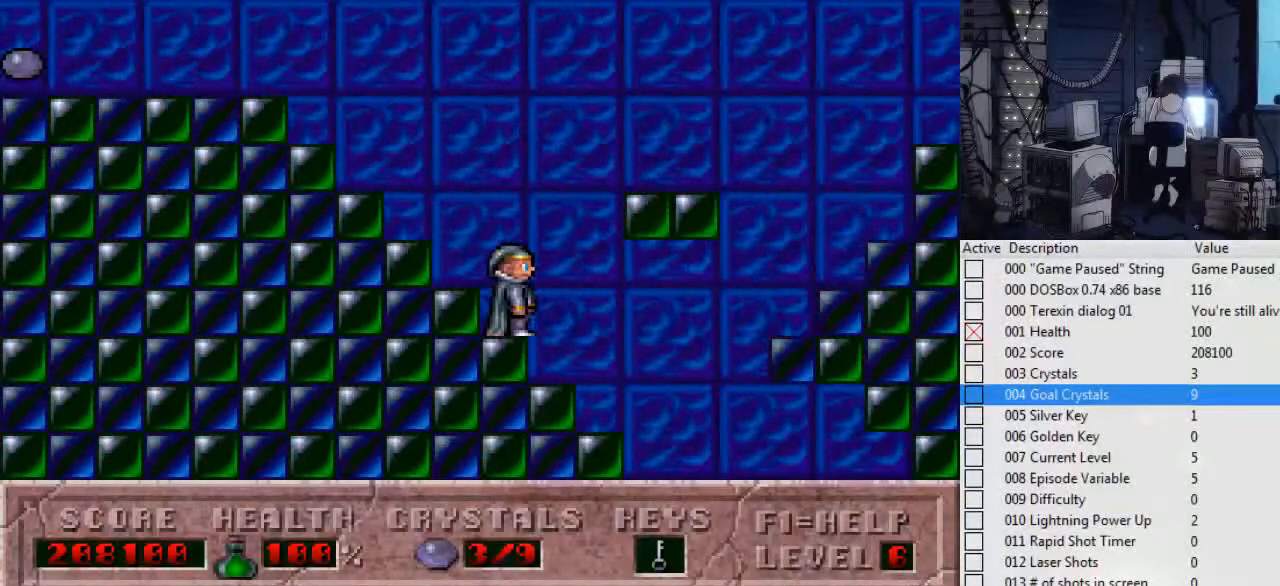
{"keys": ["right"], "events": [[300, "ctrl_l", "down"], [334, "right", "down"], [400, "ctrl_l", "up"]]}
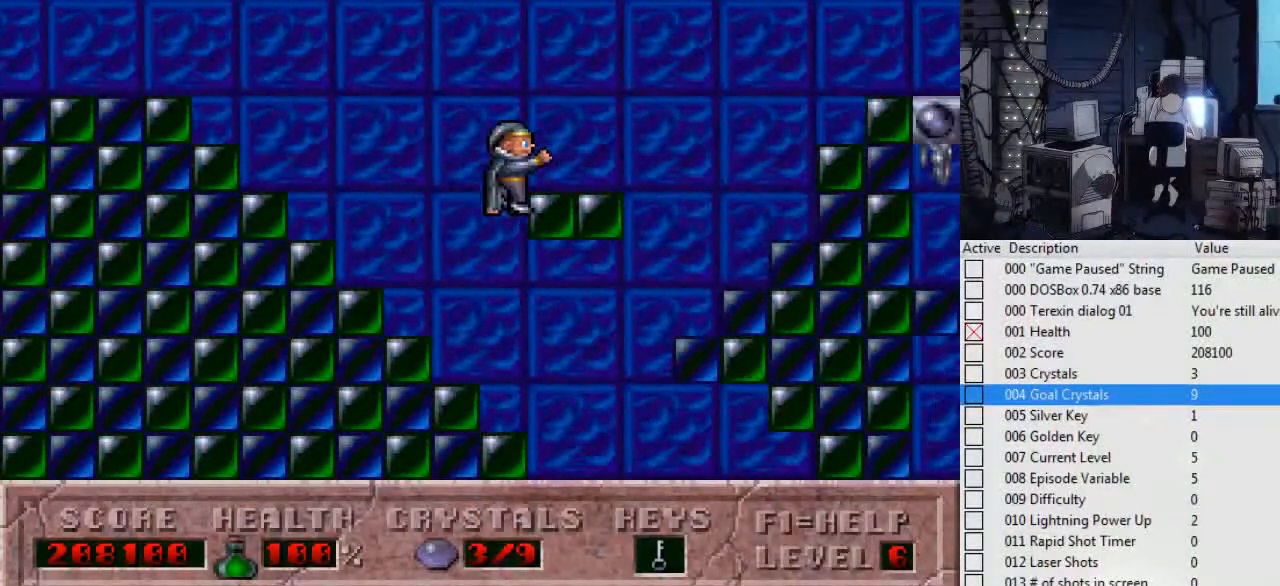
{"keys": [], "events": [[67, "p", "down"], [134, "right", "up"], [167, "backslash", "down"], [267, "backslash", "up"], [300, "p", "up"]]}
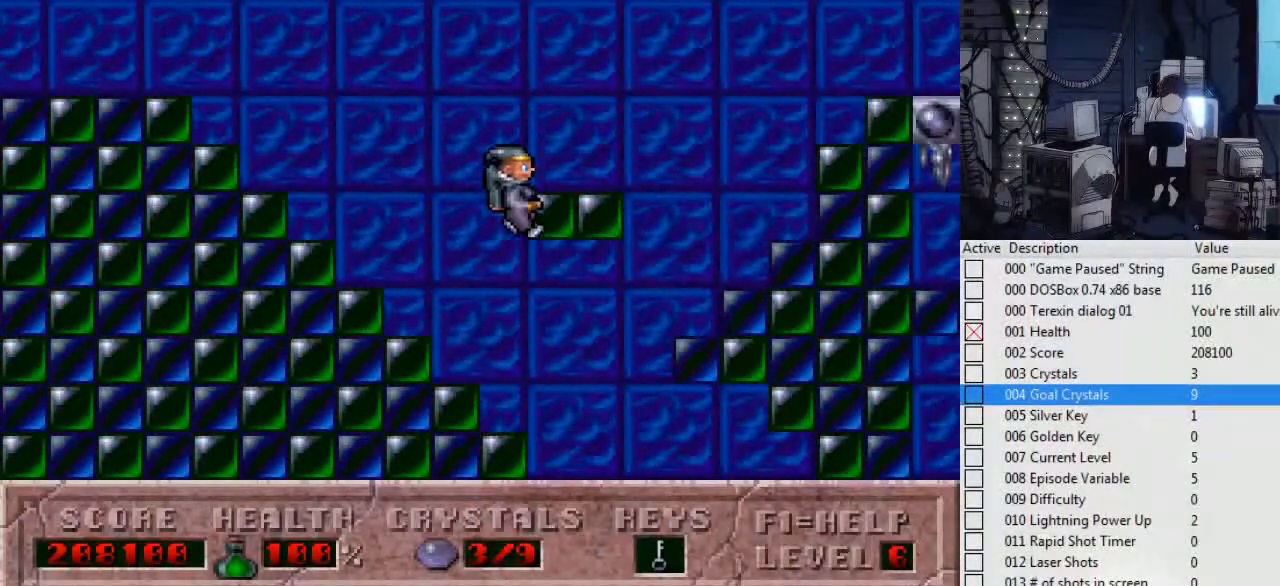
{"keys": [], "events": [[334, "left", "down"], [500, "left", "up"]]}
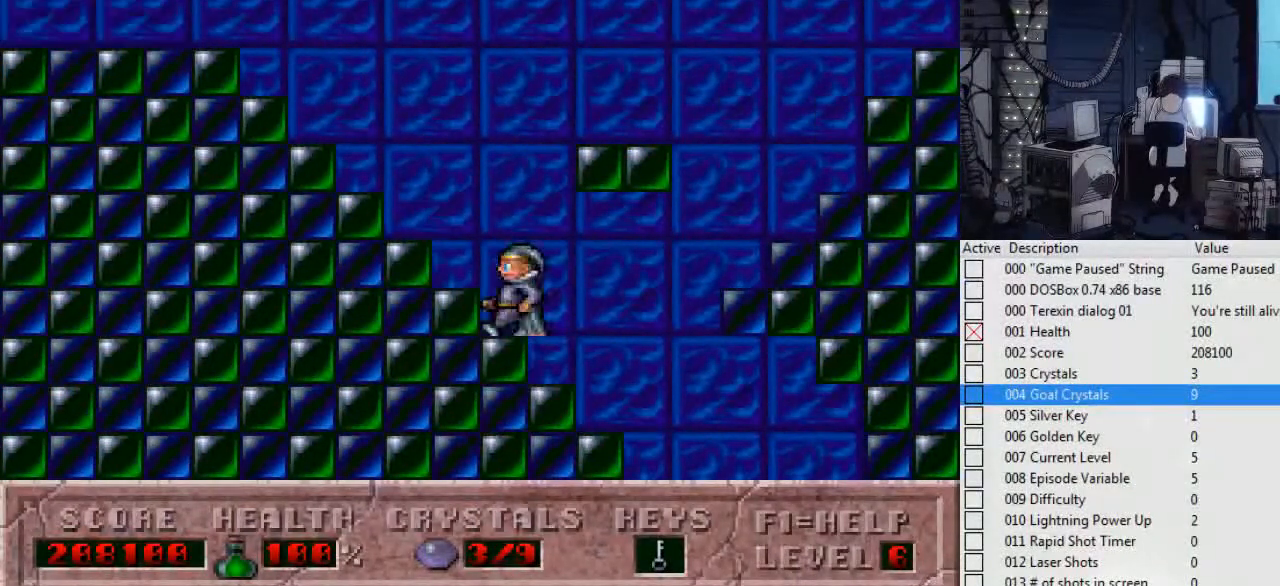
{"keys": [], "events": [[234, "left", "down"], [300, "left", "up"]]}
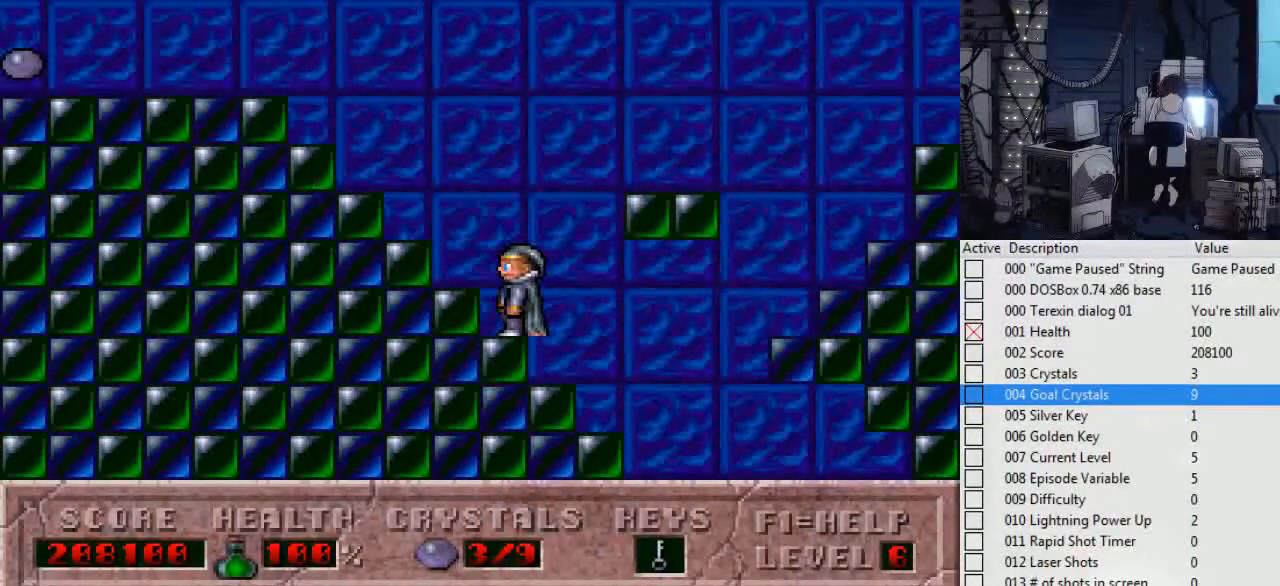
{"keys": ["right"], "events": [[300, "ctrl_l", "down"], [400, "ctrl_l", "up"], [400, "right", "down"]]}
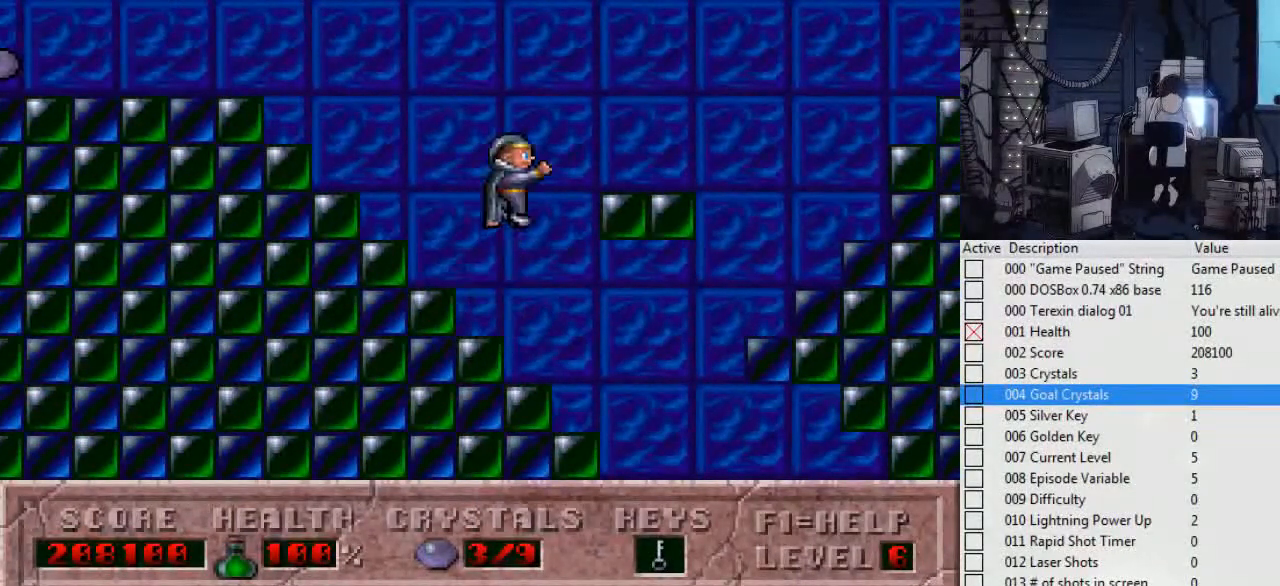
{"keys": [], "events": [[100, "p", "down"], [167, "p", "up"], [367, "right", "up"]]}
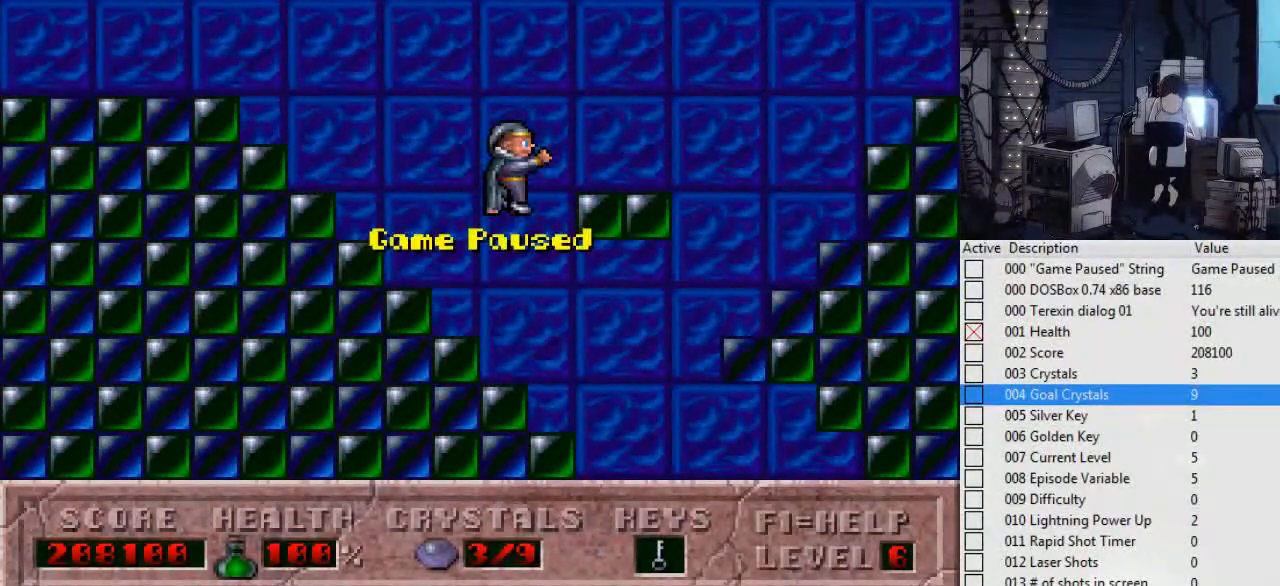
{"keys": [], "events": []}